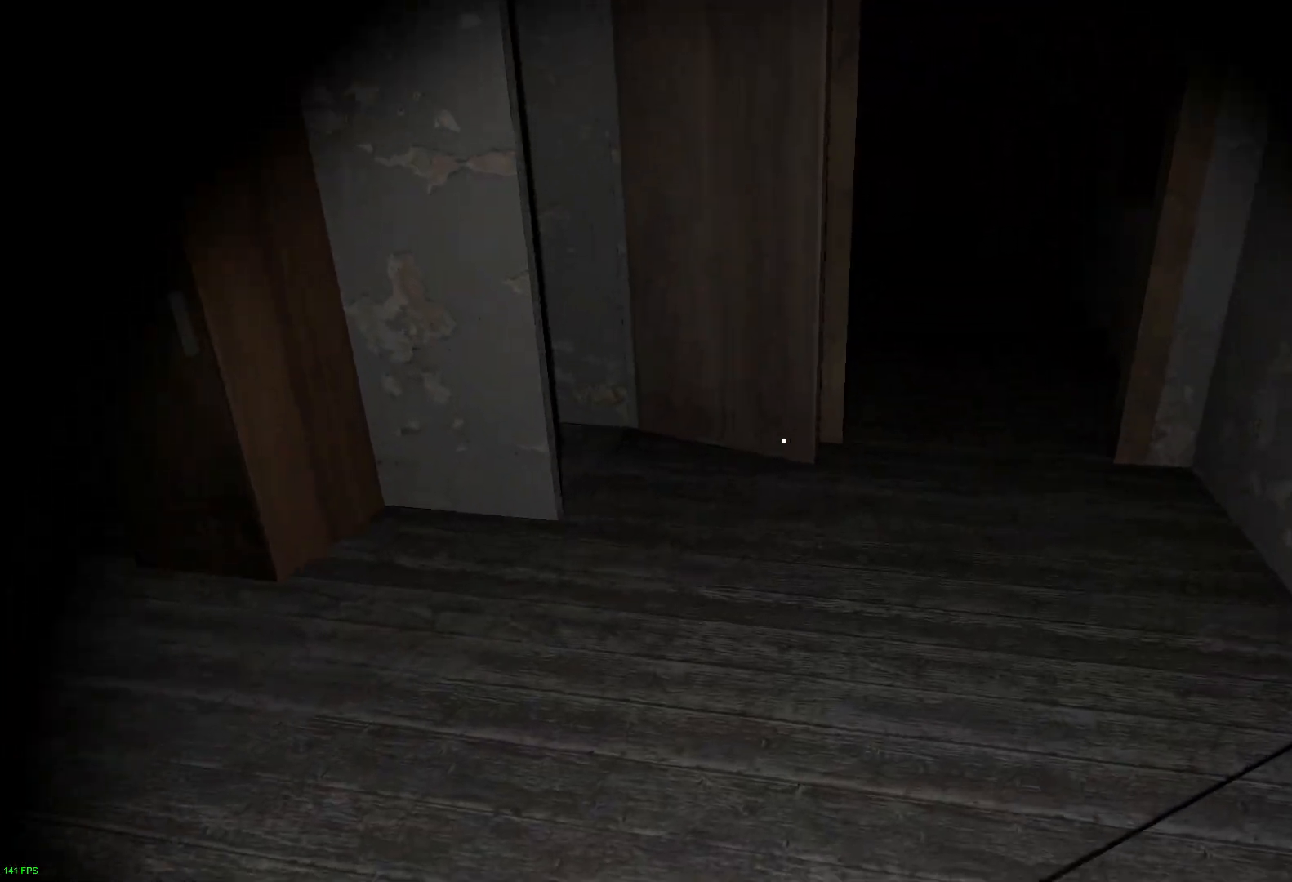
Gameplay with keyboard; each line is a JSON object with the keys held at the frame after it. "events" lists presses ("down") and releases ("up") of "a", "c", "d", "e", "f", "r", "s", "space" and "w" between this image and that frame as [ms after this image, input, new state], when the widget could be followed in between. No other keys are recorded. Mouse input is not recorded.
{"keys": ["w"], "events": [[67, "d", "up"]]}
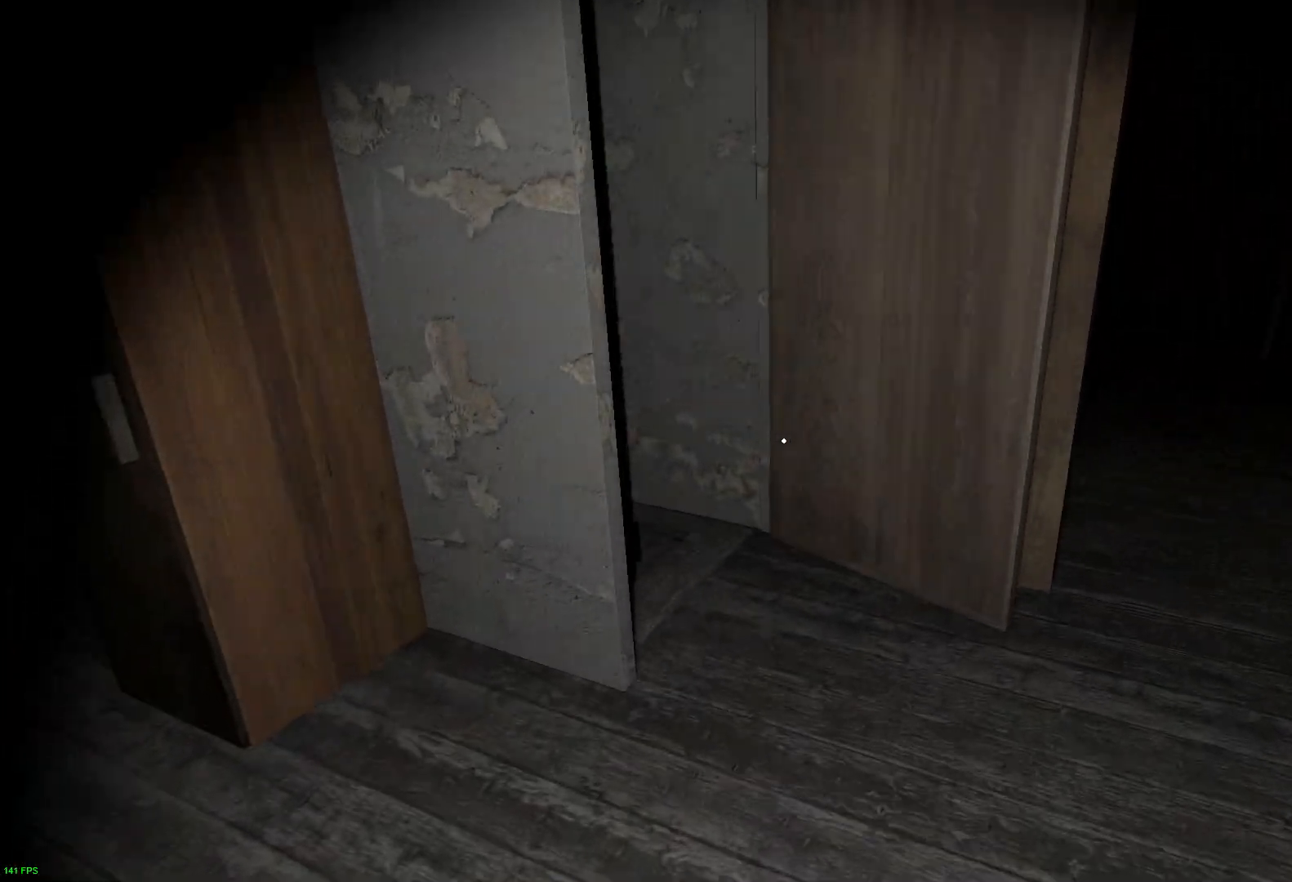
{"keys": ["a", "w"], "events": [[333, "a", "down"]]}
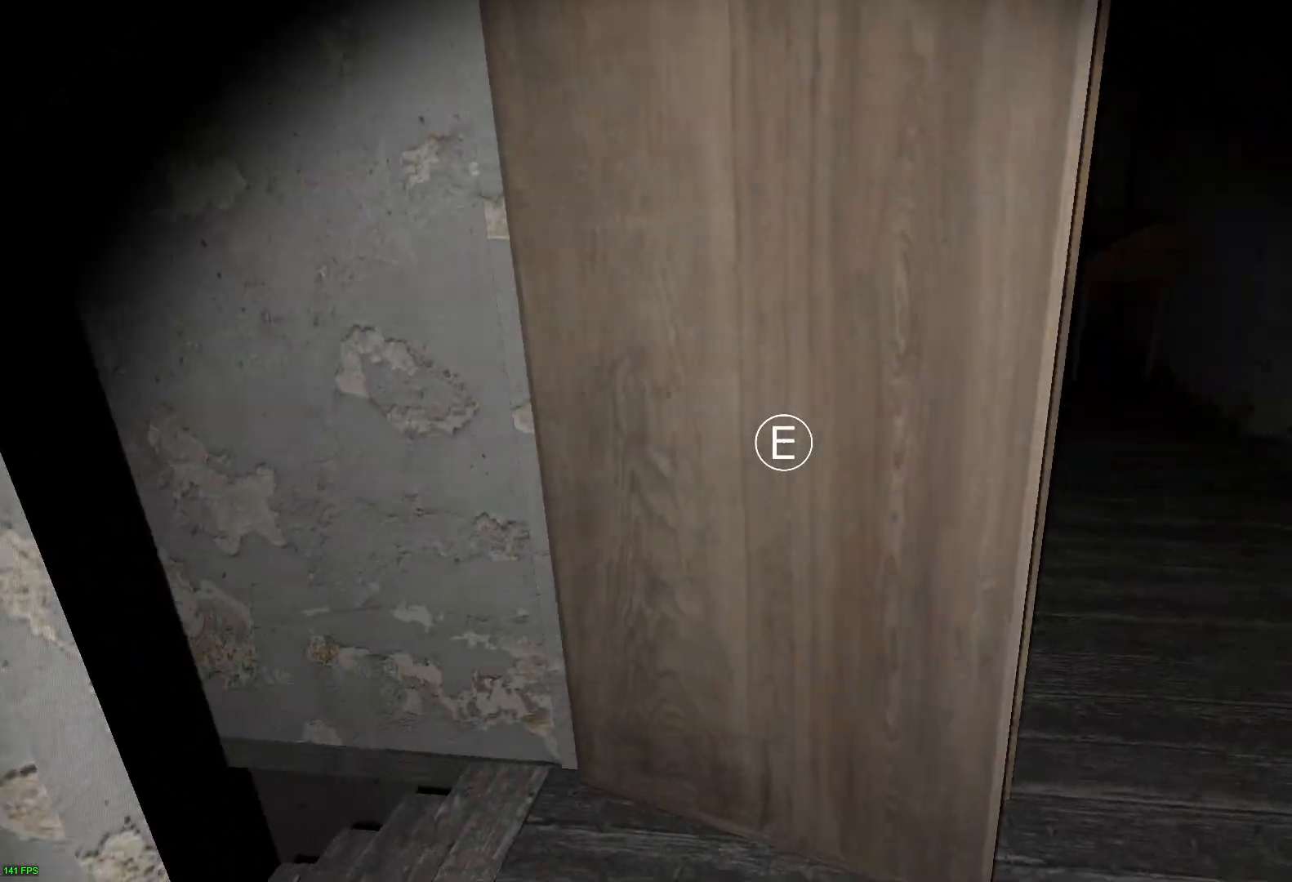
{"keys": ["w"], "events": [[100, "e", "down"], [250, "e", "up"], [267, "a", "up"]]}
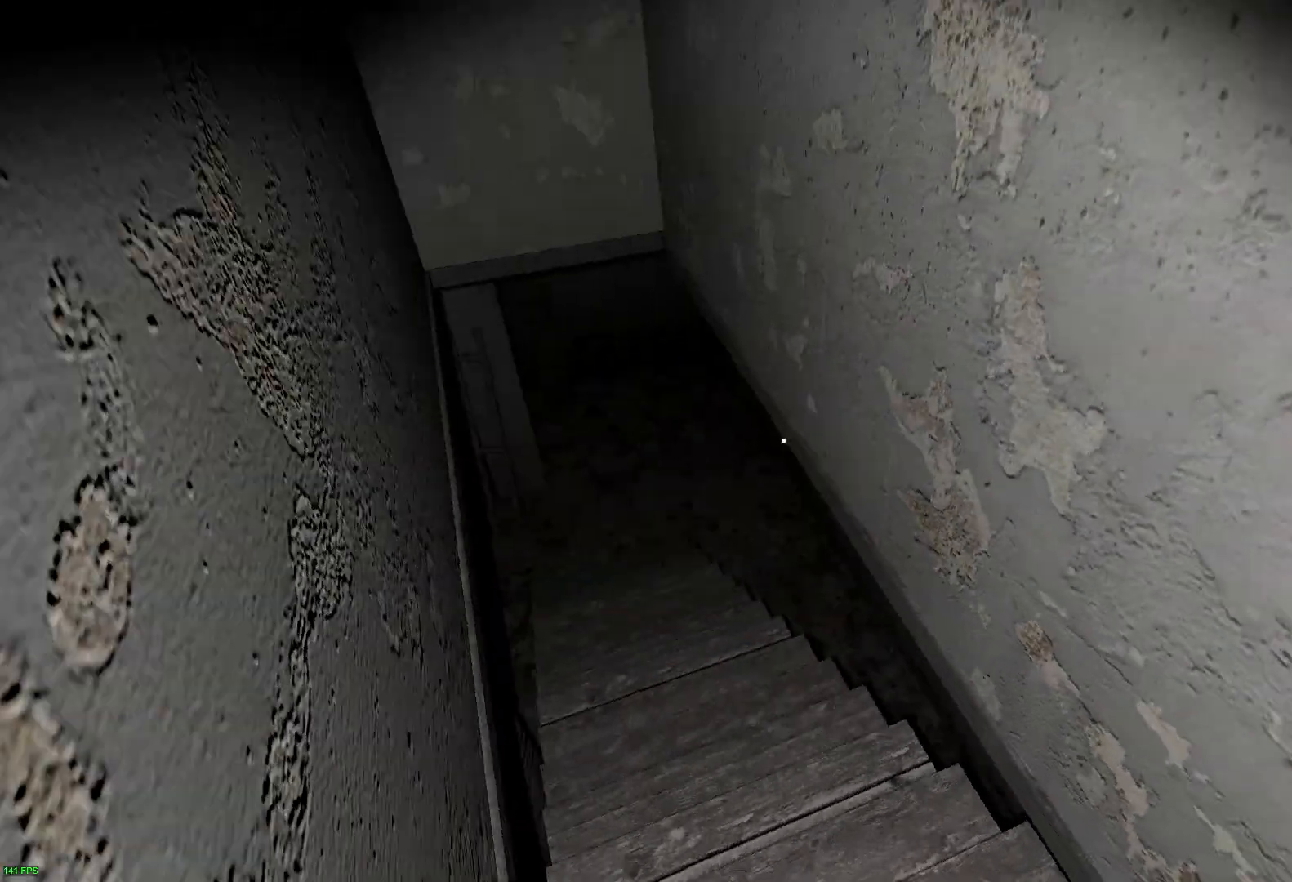
{"keys": ["w"], "events": []}
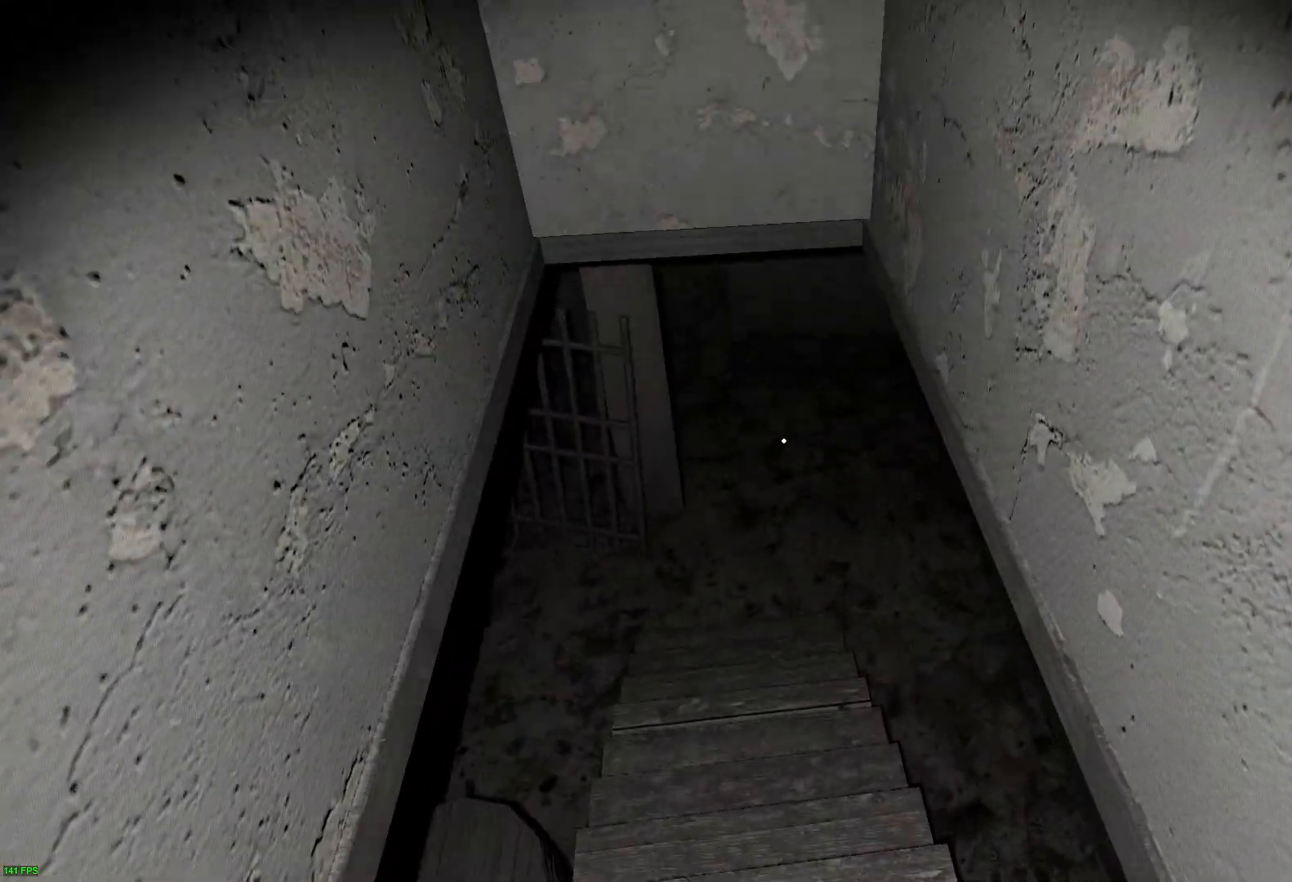
{"keys": ["w"], "events": []}
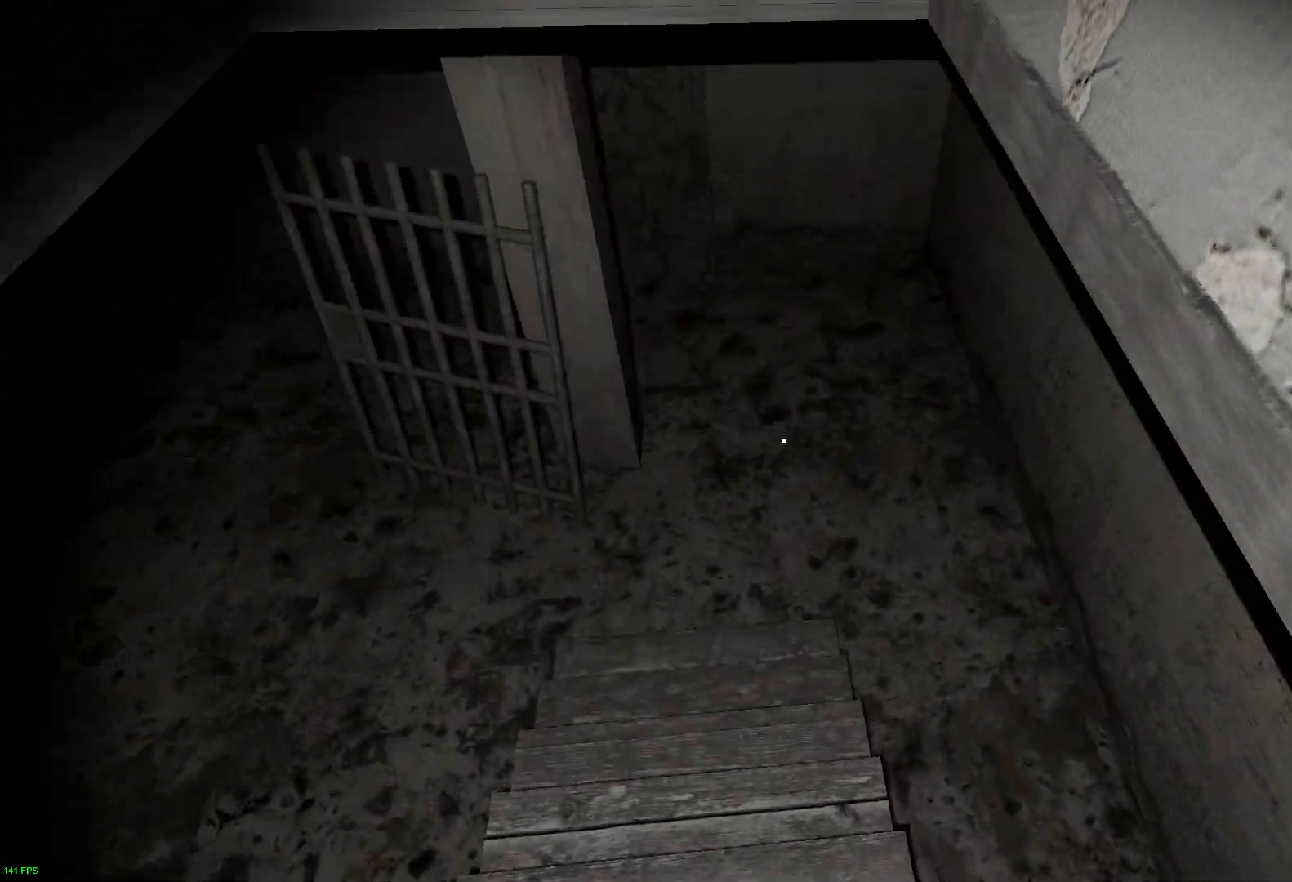
{"keys": ["w"], "events": []}
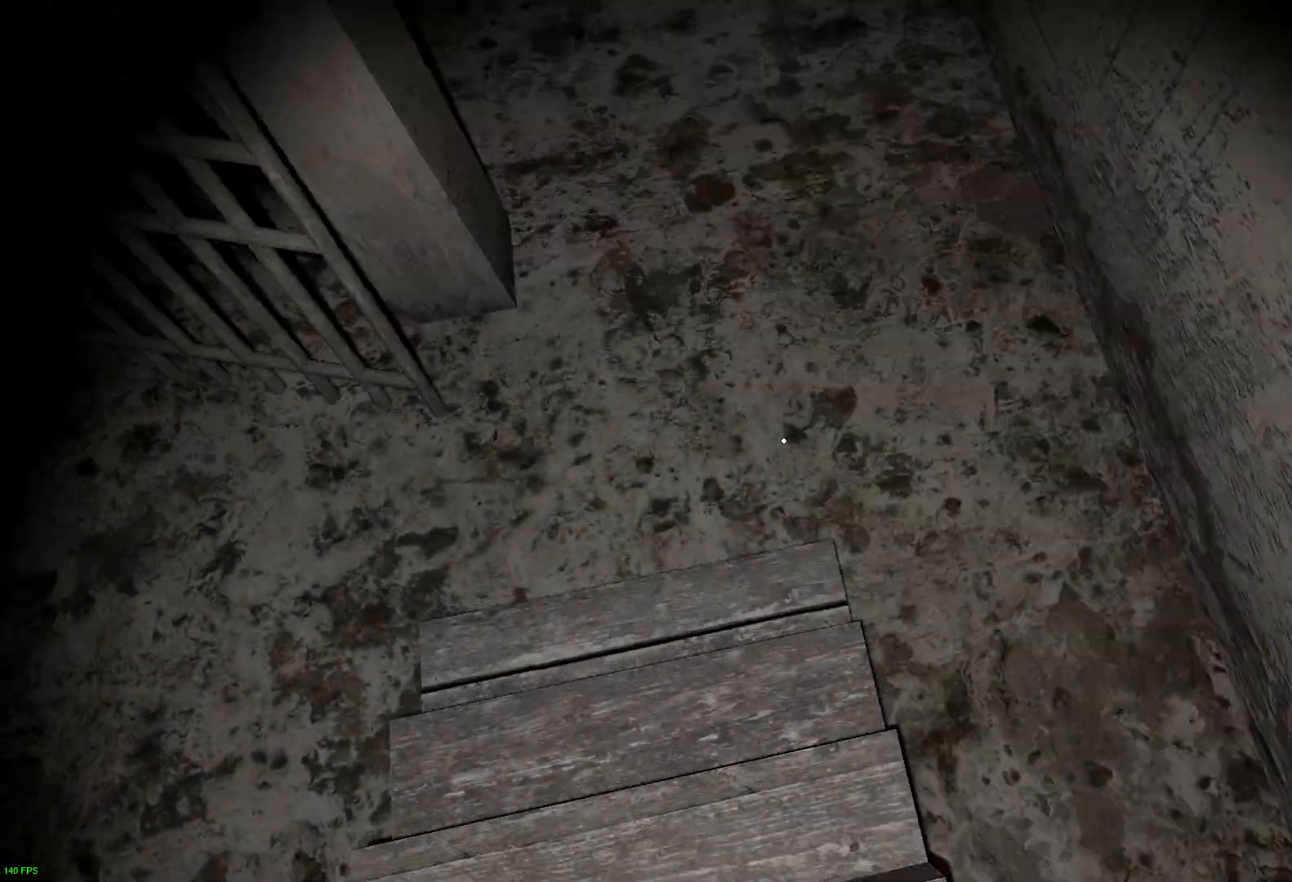
{"keys": ["w"], "events": []}
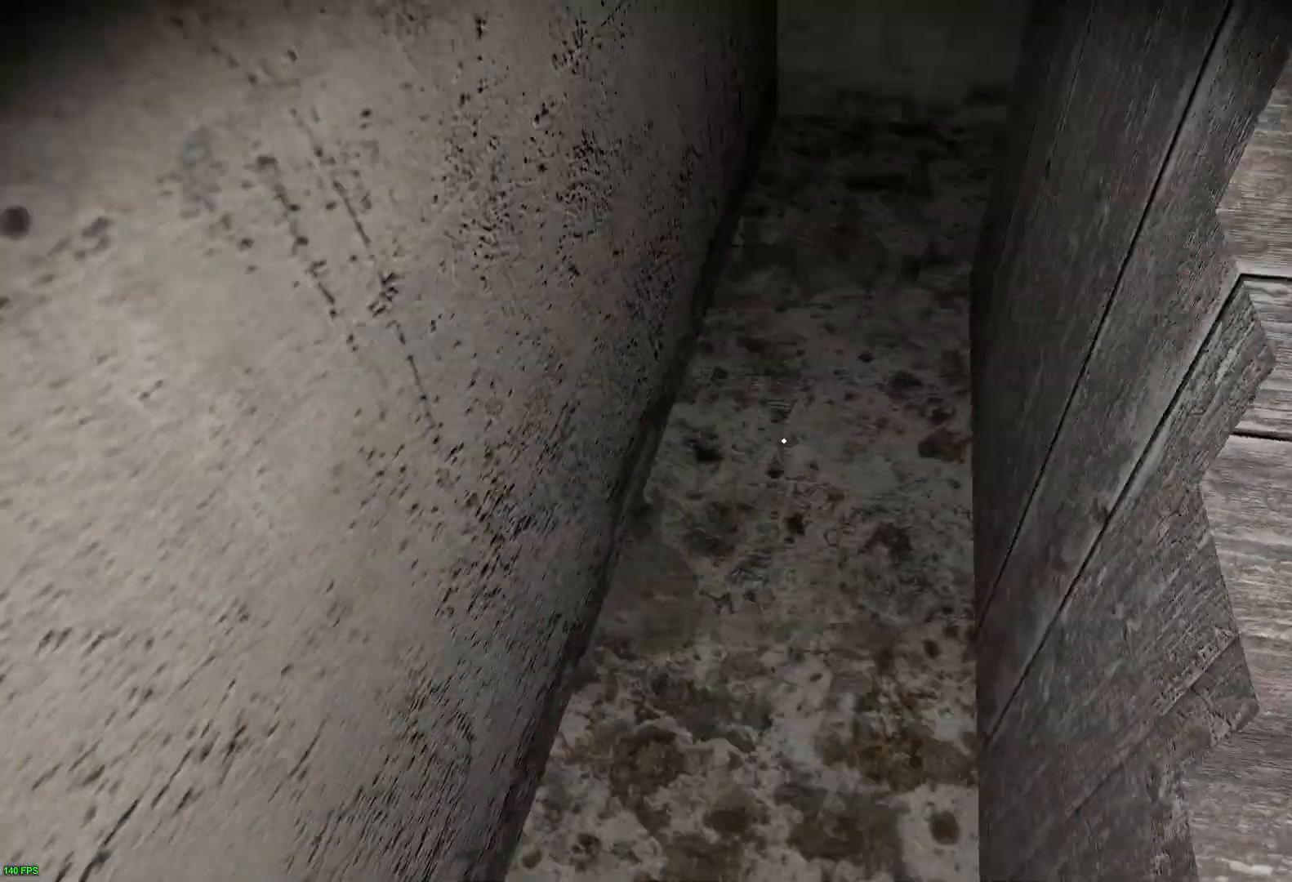
{"keys": ["w"], "events": []}
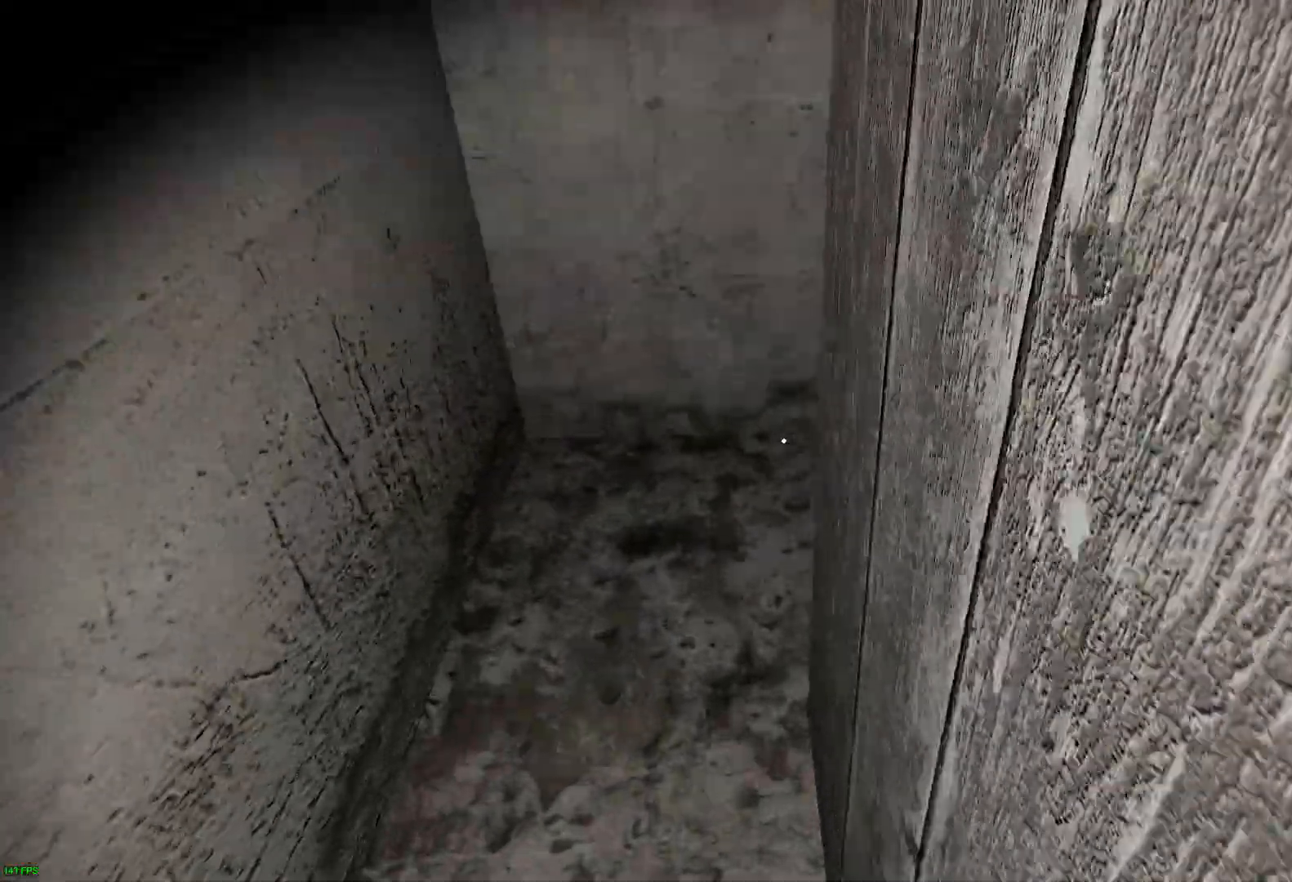
{"keys": ["w"], "events": []}
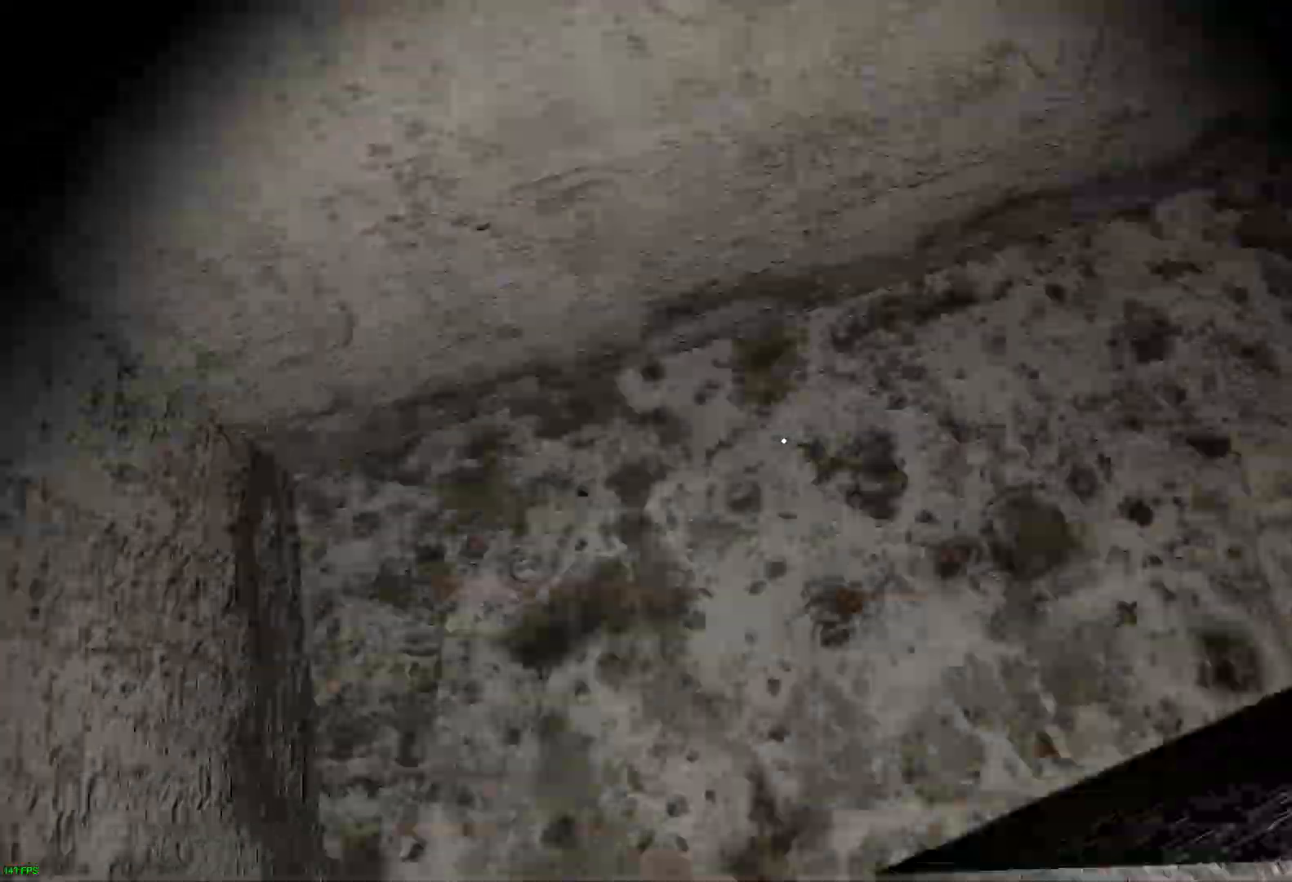
{"keys": ["w"], "events": []}
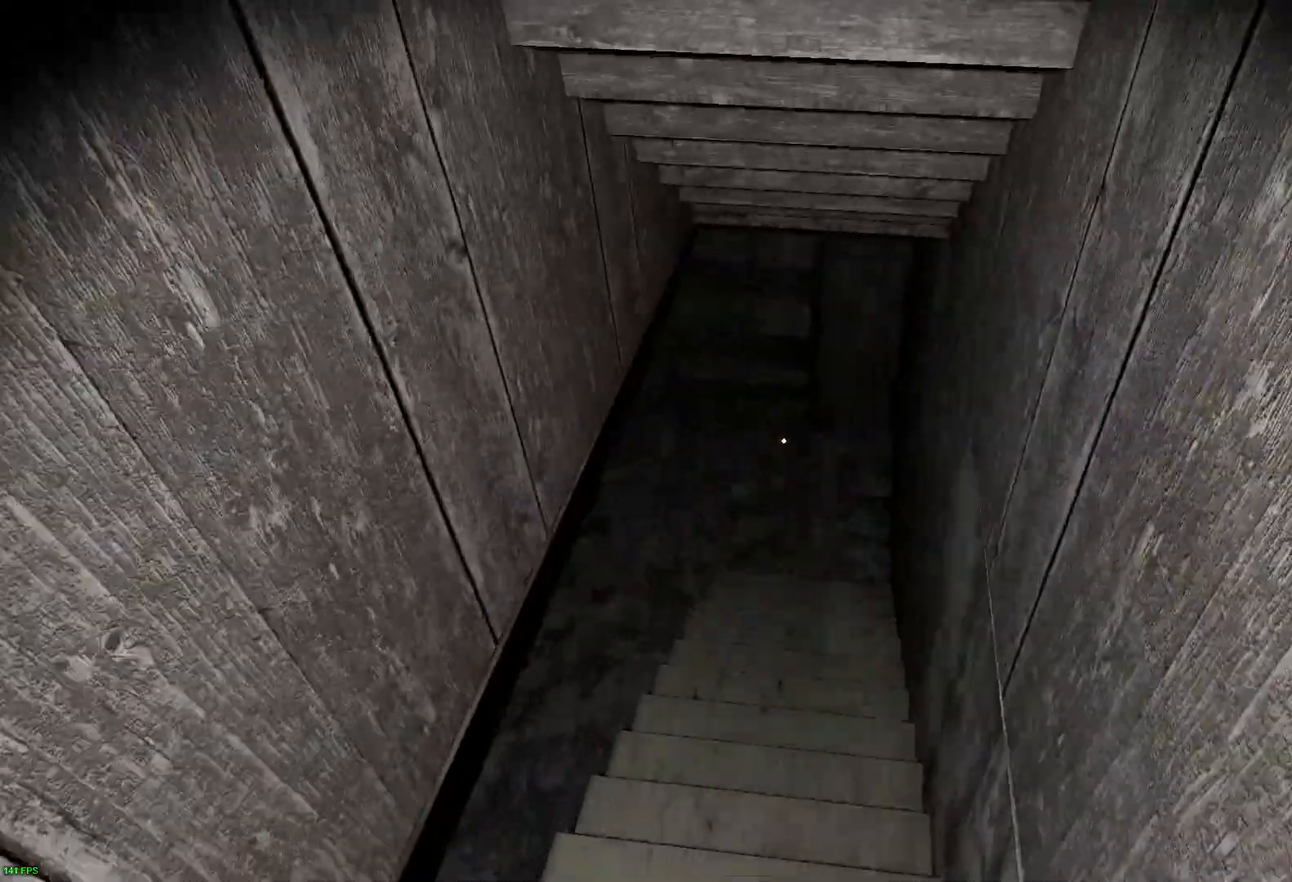
{"keys": ["w"], "events": []}
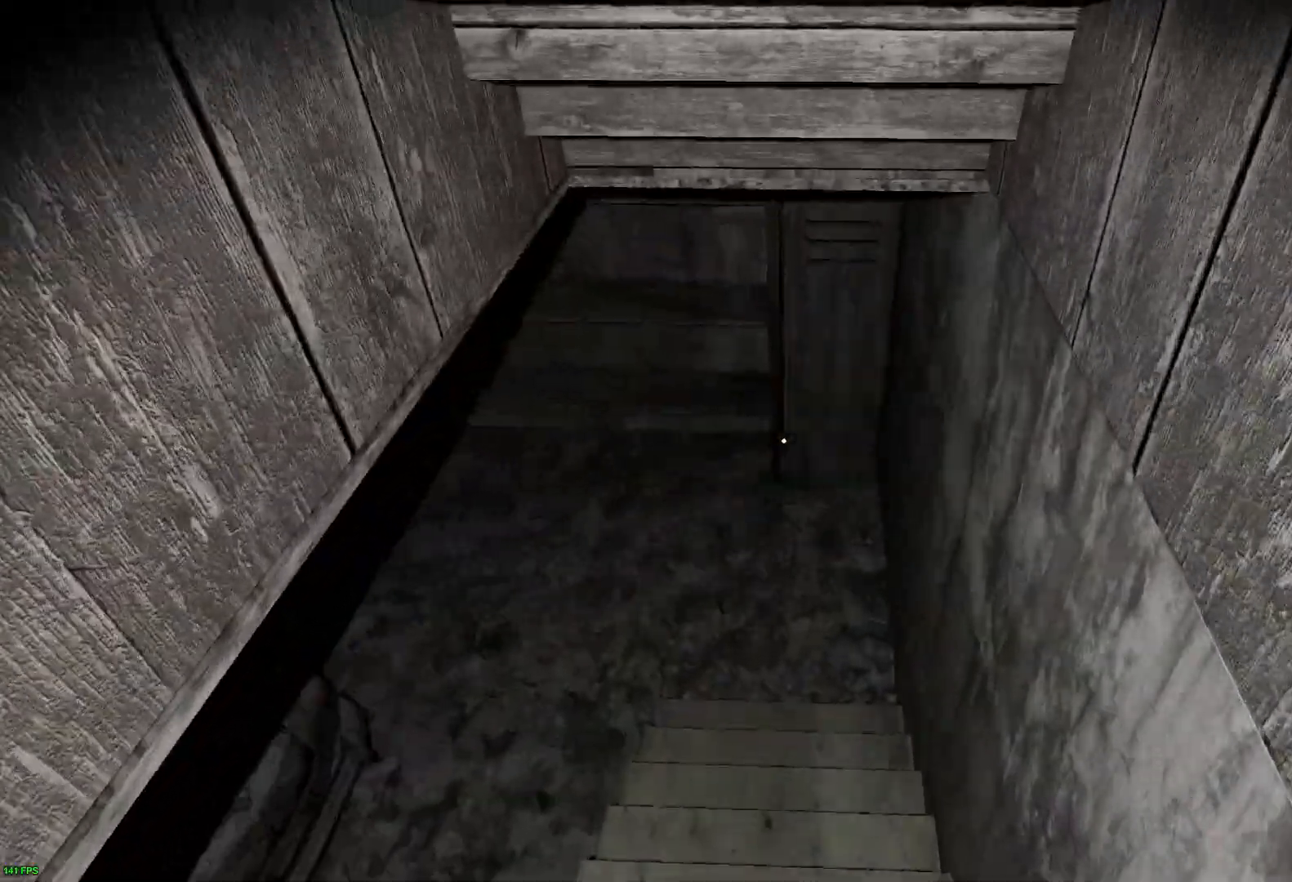
{"keys": ["w"], "events": []}
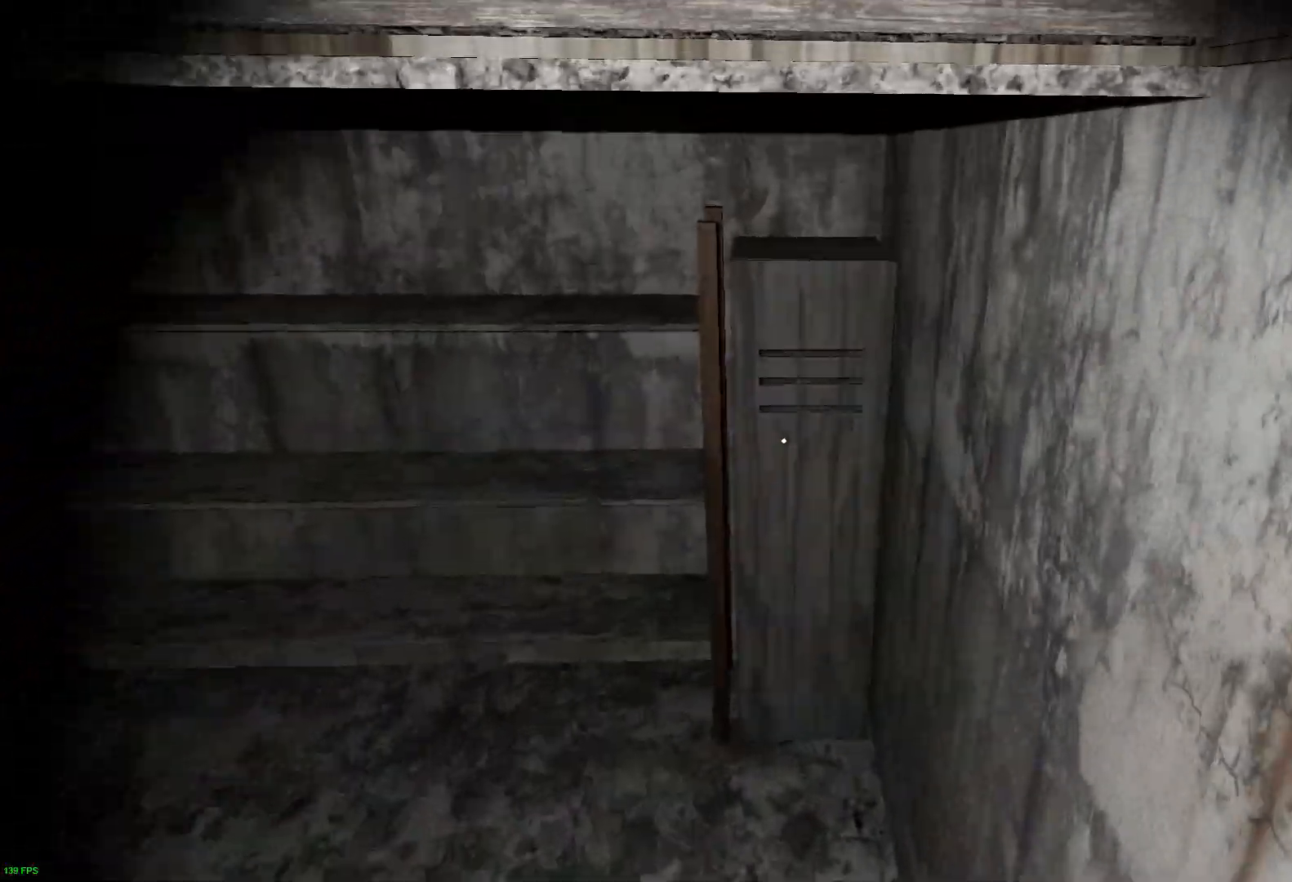
{"keys": ["w"], "events": [[383, "e", "down"], [500, "e", "up"]]}
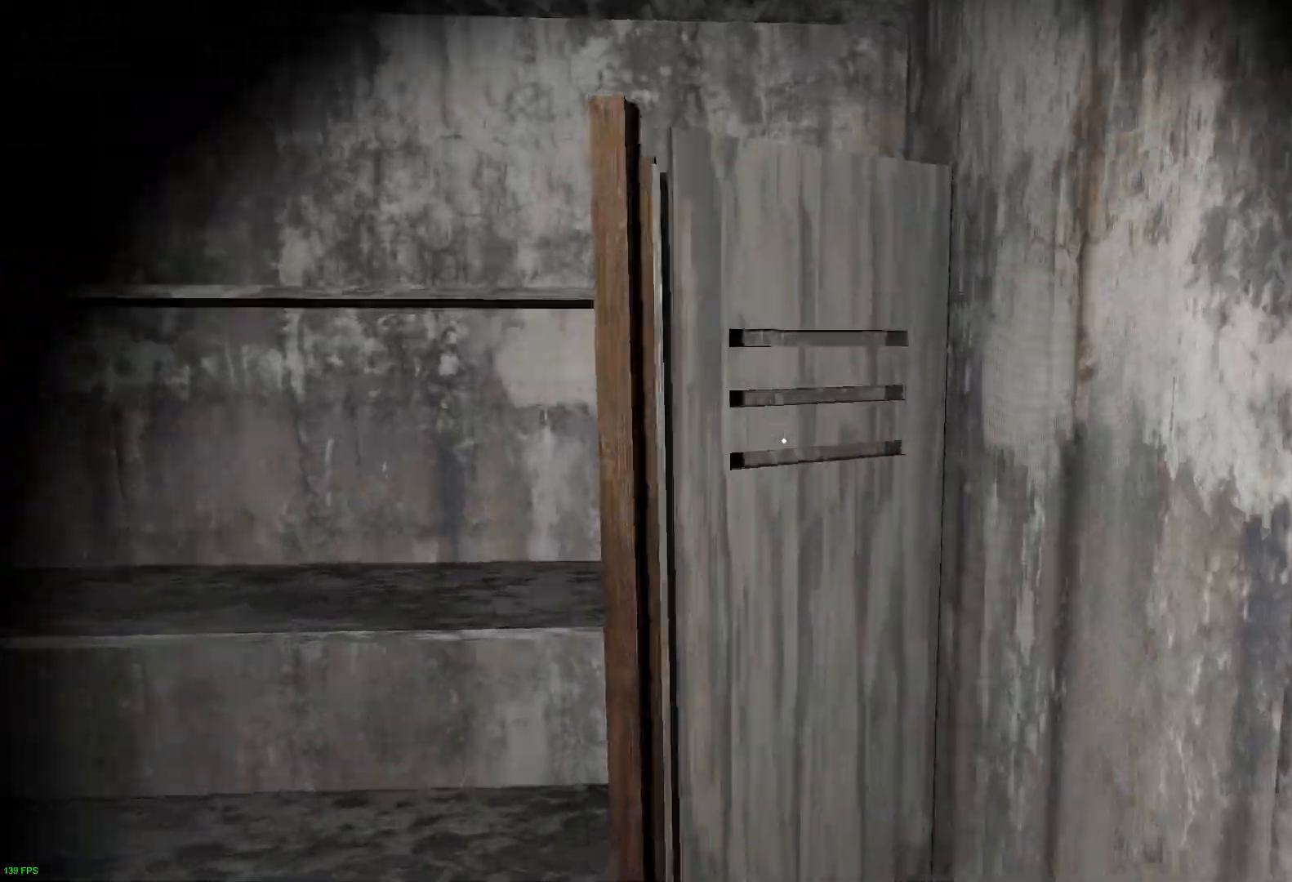
{"keys": ["a"], "events": [[50, "e", "down"], [133, "e", "up"], [150, "a", "down"], [217, "e", "down"], [317, "e", "up"], [417, "e", "down"], [467, "w", "up"], [500, "e", "up"]]}
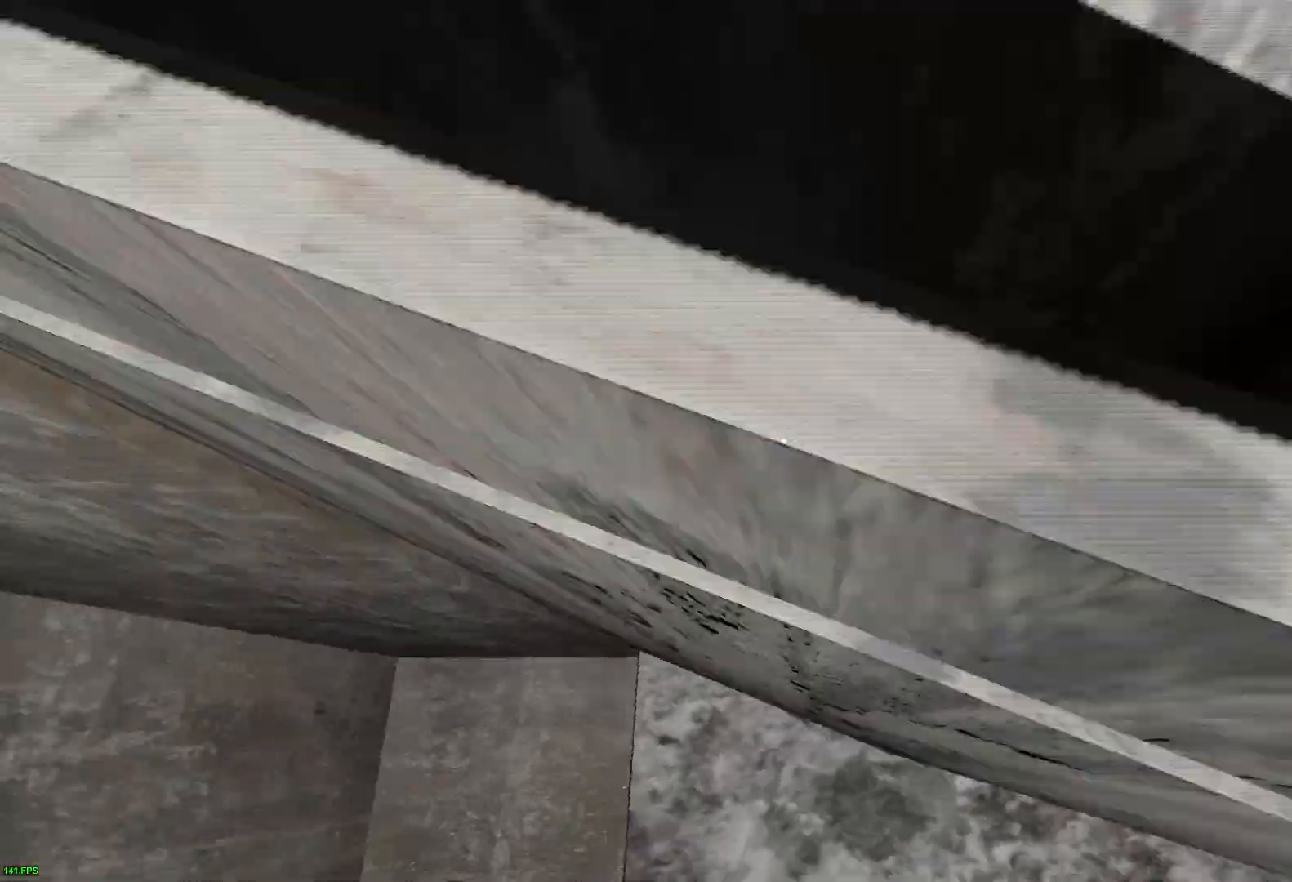
{"keys": ["s"], "events": [[50, "e", "down"], [50, "s", "down"], [167, "e", "up"], [450, "a", "up"]]}
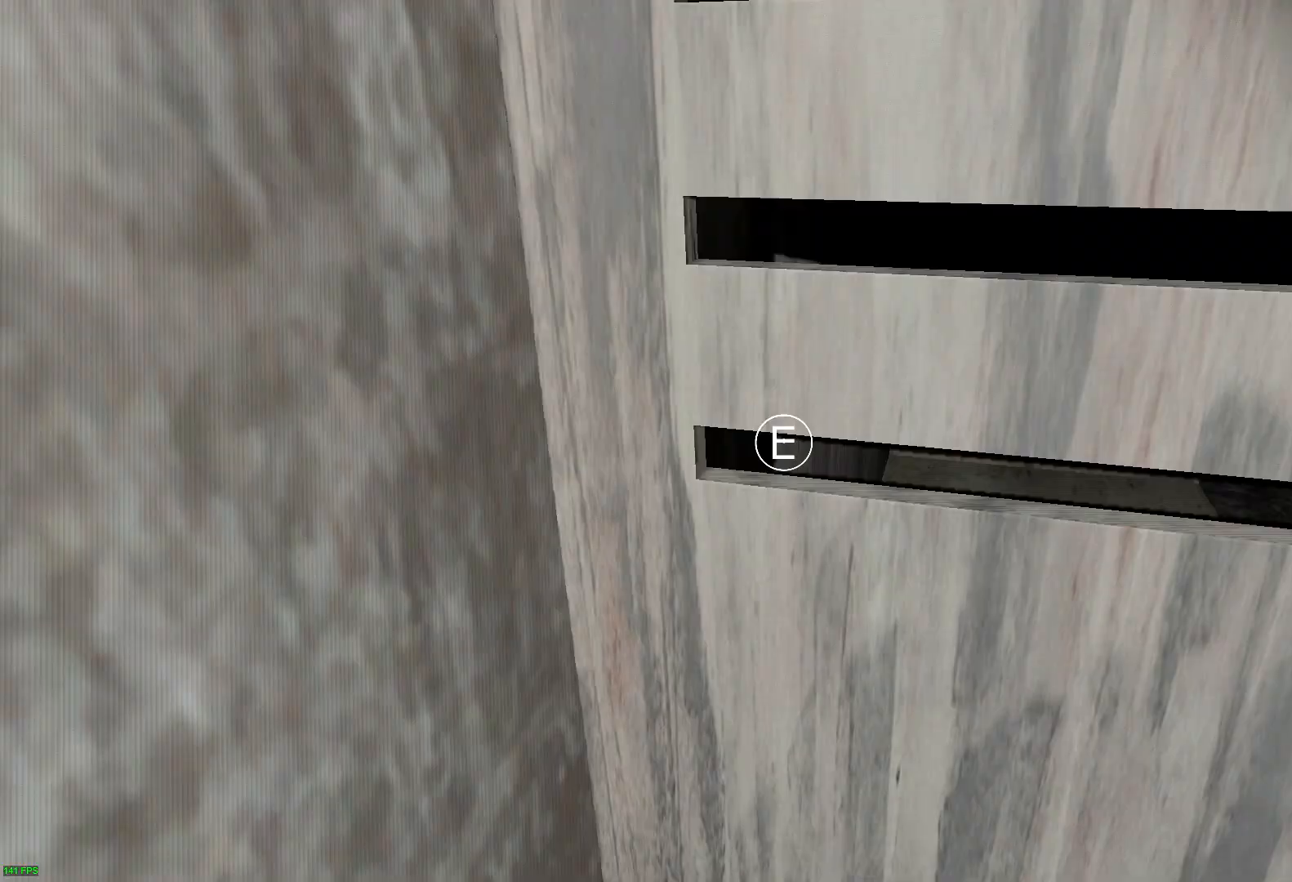
{"keys": [], "events": [[33, "s", "up"]]}
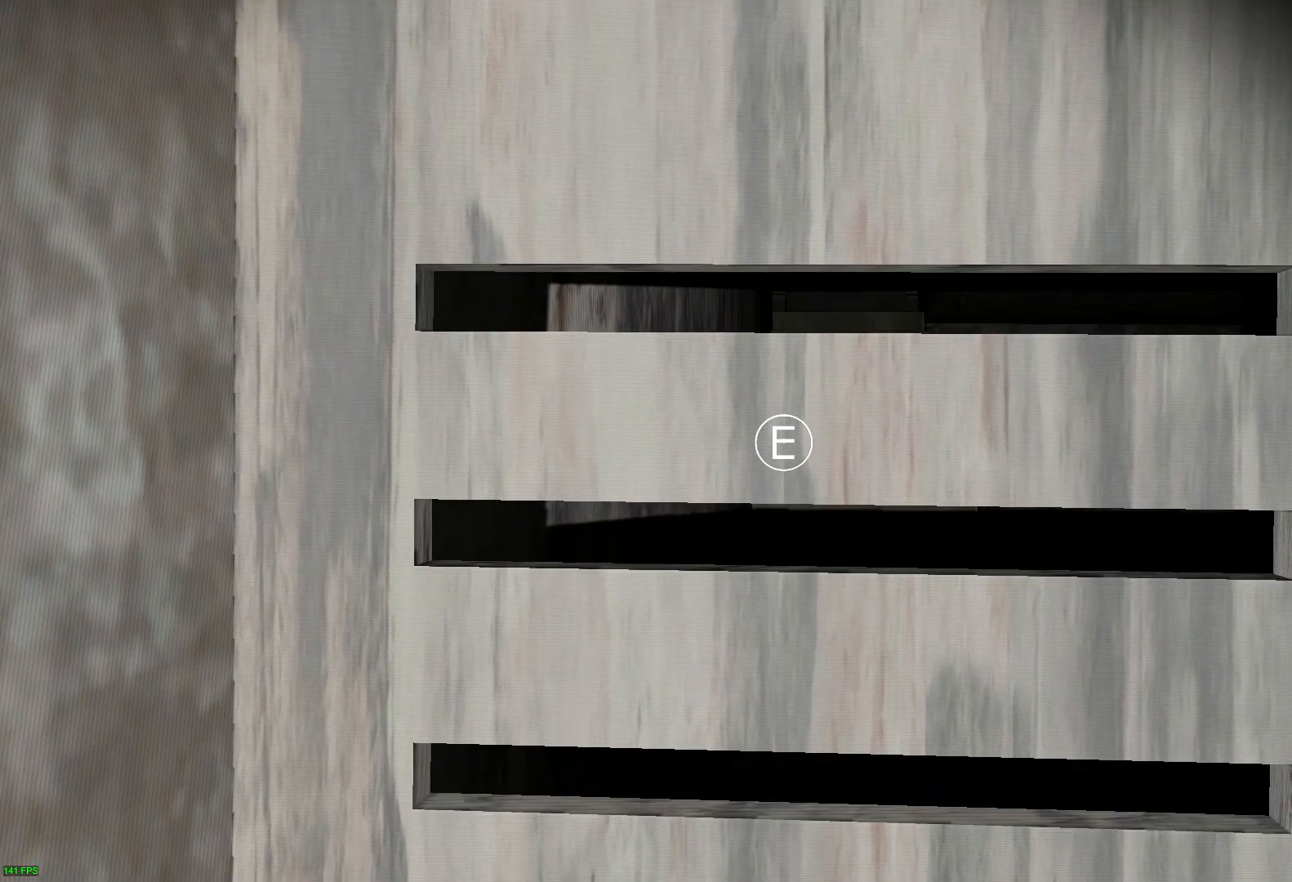
{"keys": [], "events": []}
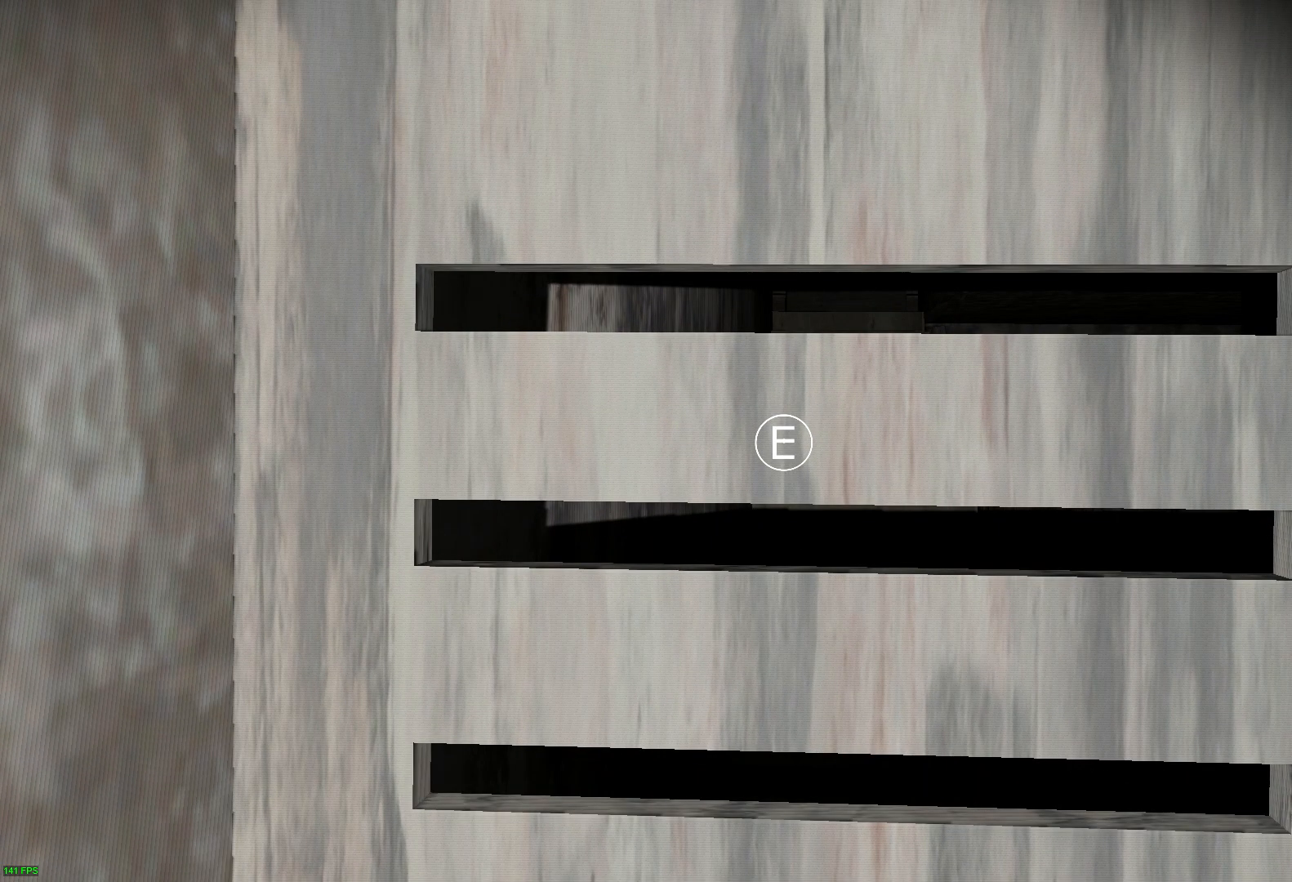
{"keys": [], "events": []}
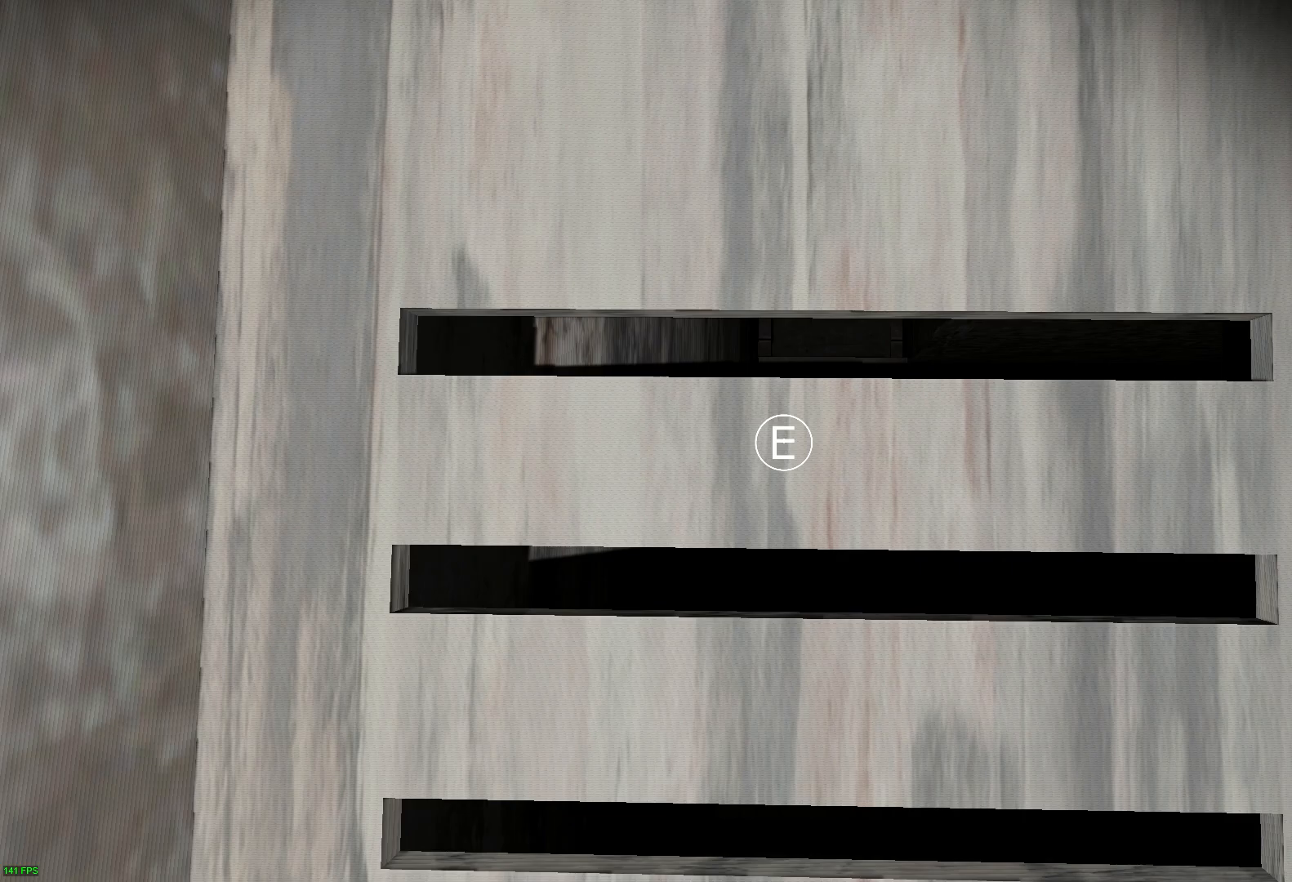
{"keys": [], "events": []}
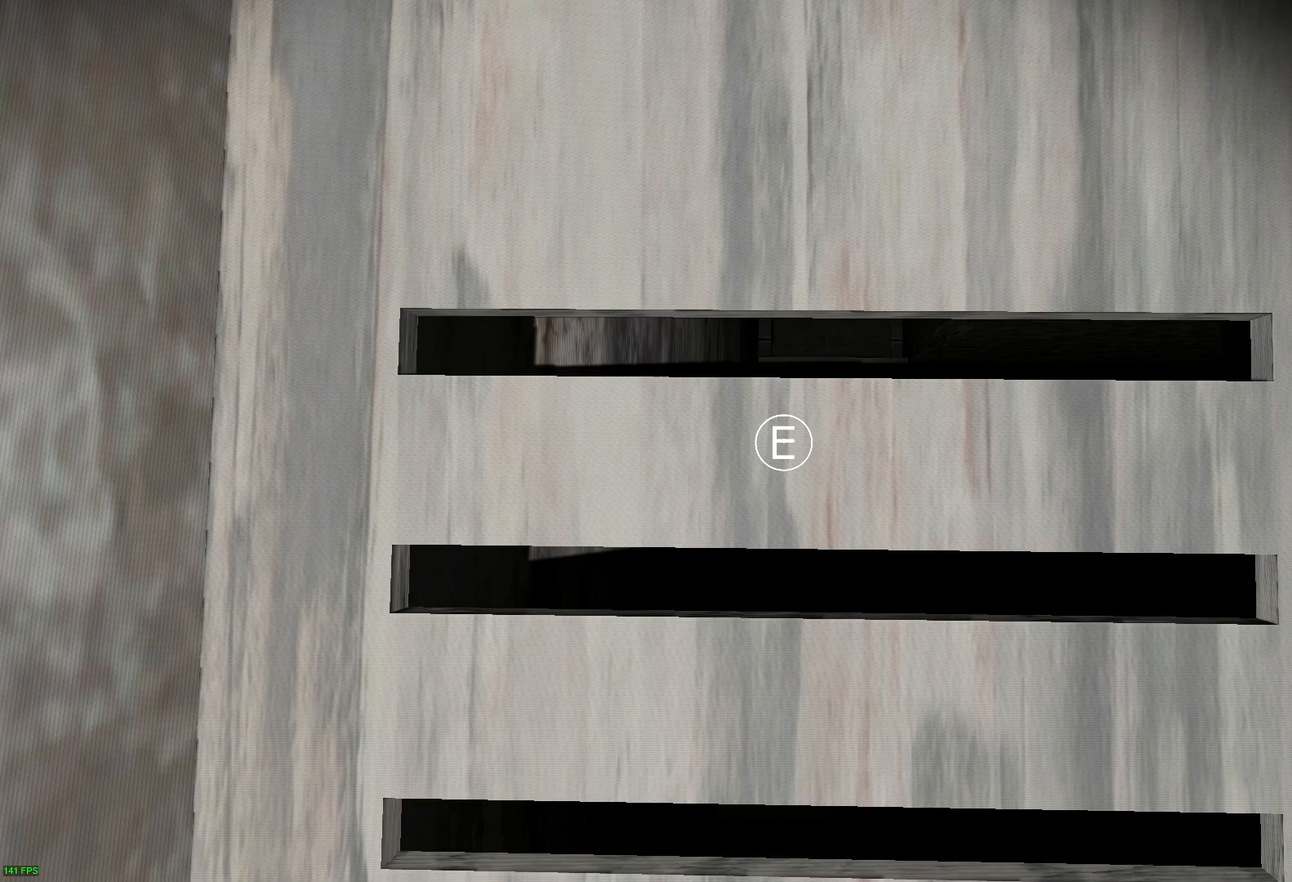
{"keys": [], "events": []}
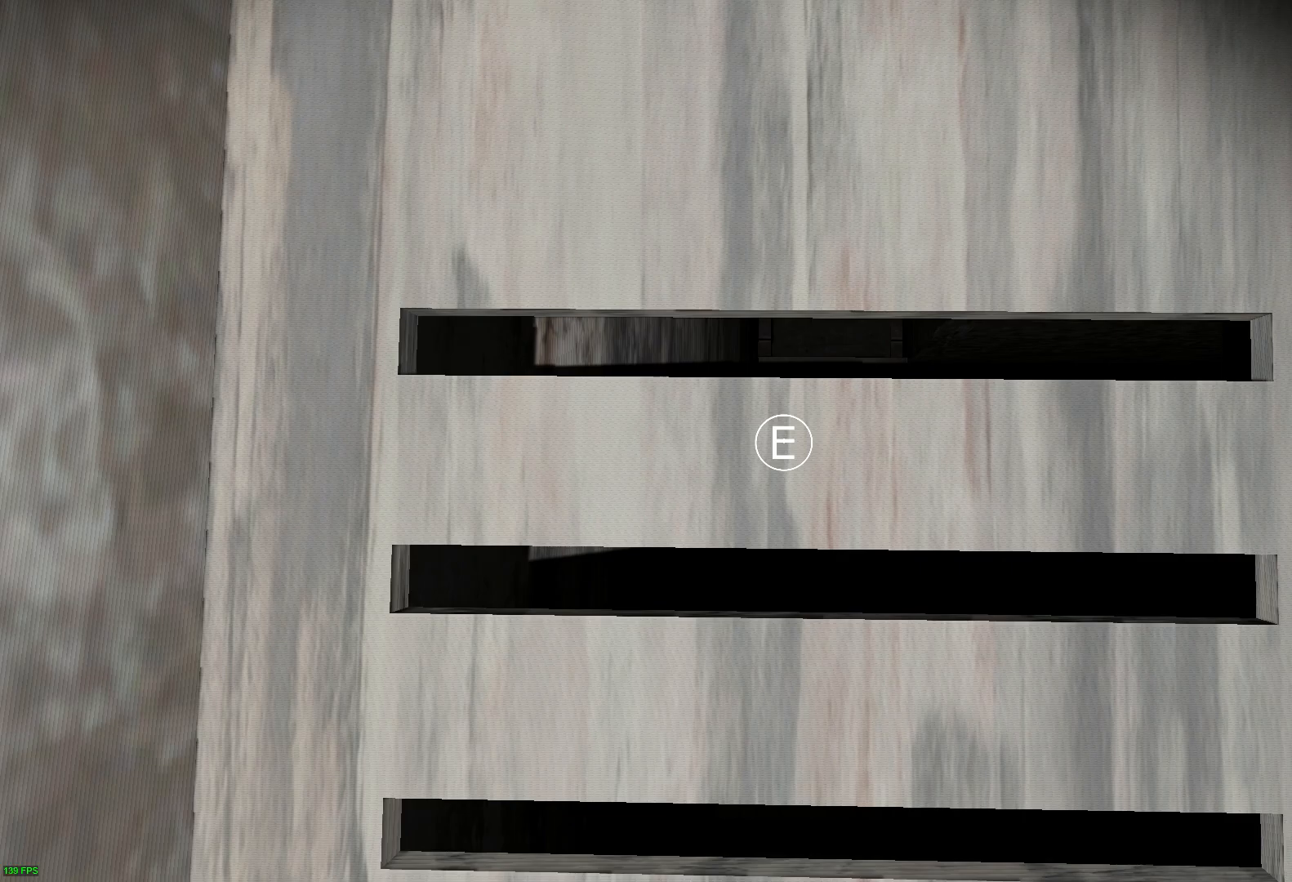
{"keys": [], "events": []}
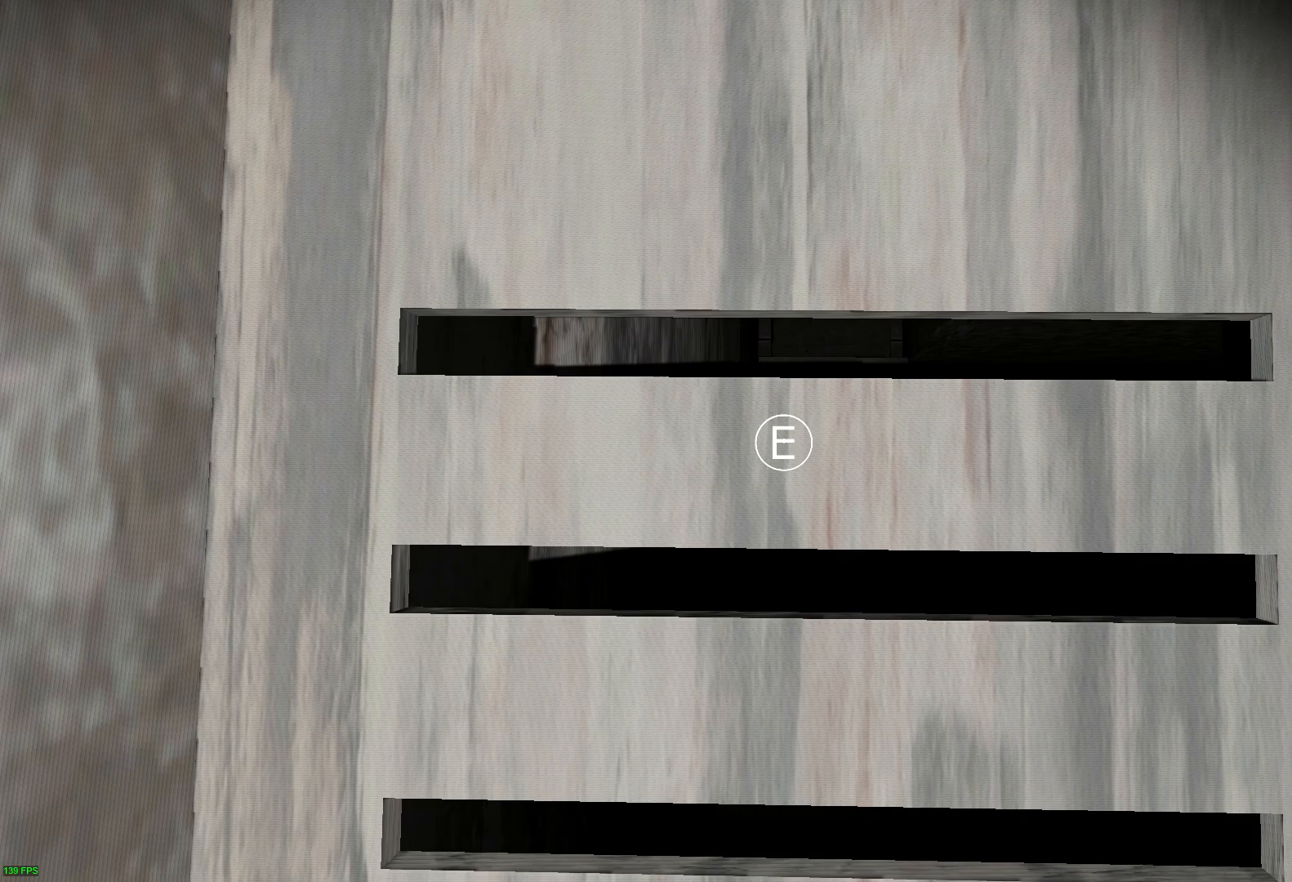
{"keys": [], "events": []}
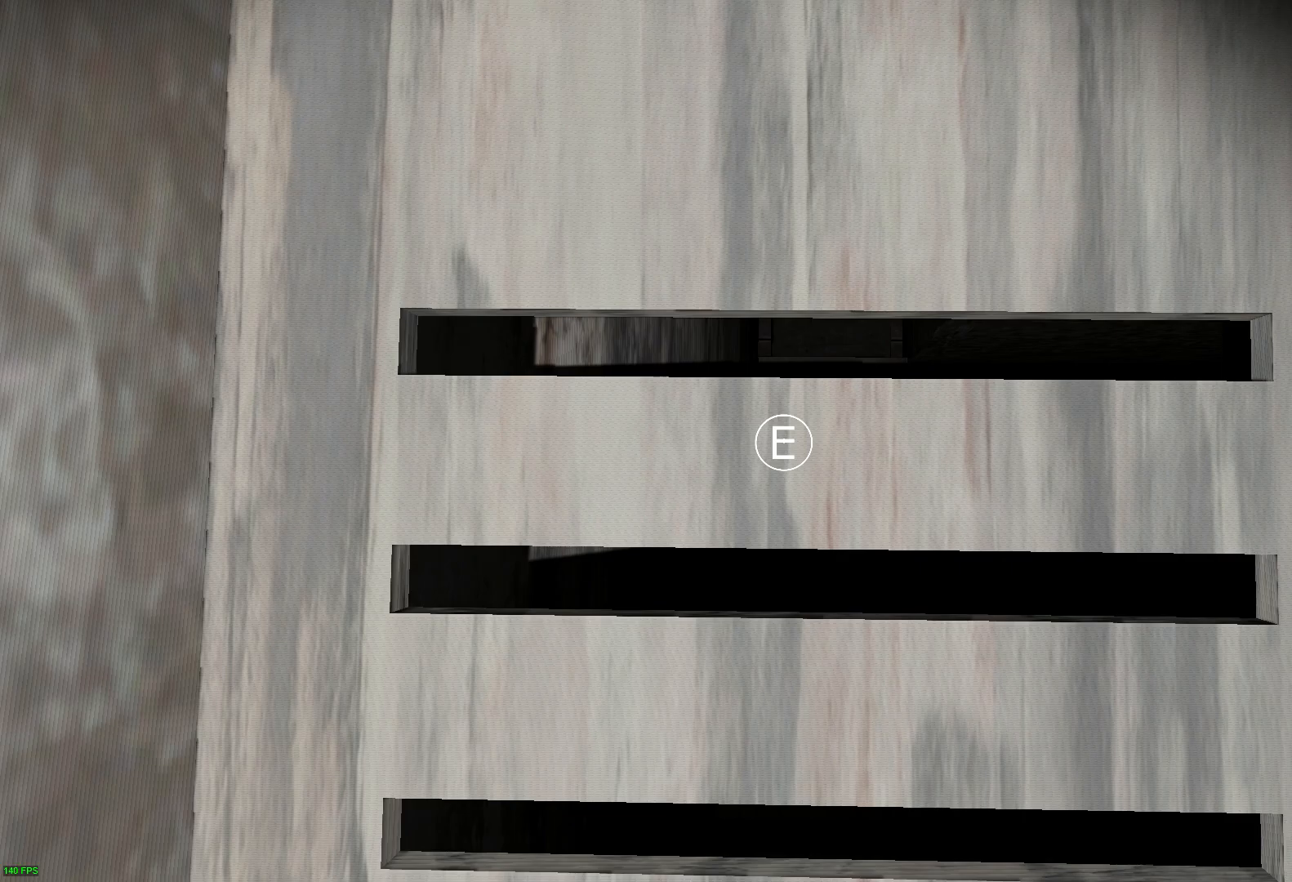
{"keys": [], "events": [[383, "e", "down"], [500, "e", "up"]]}
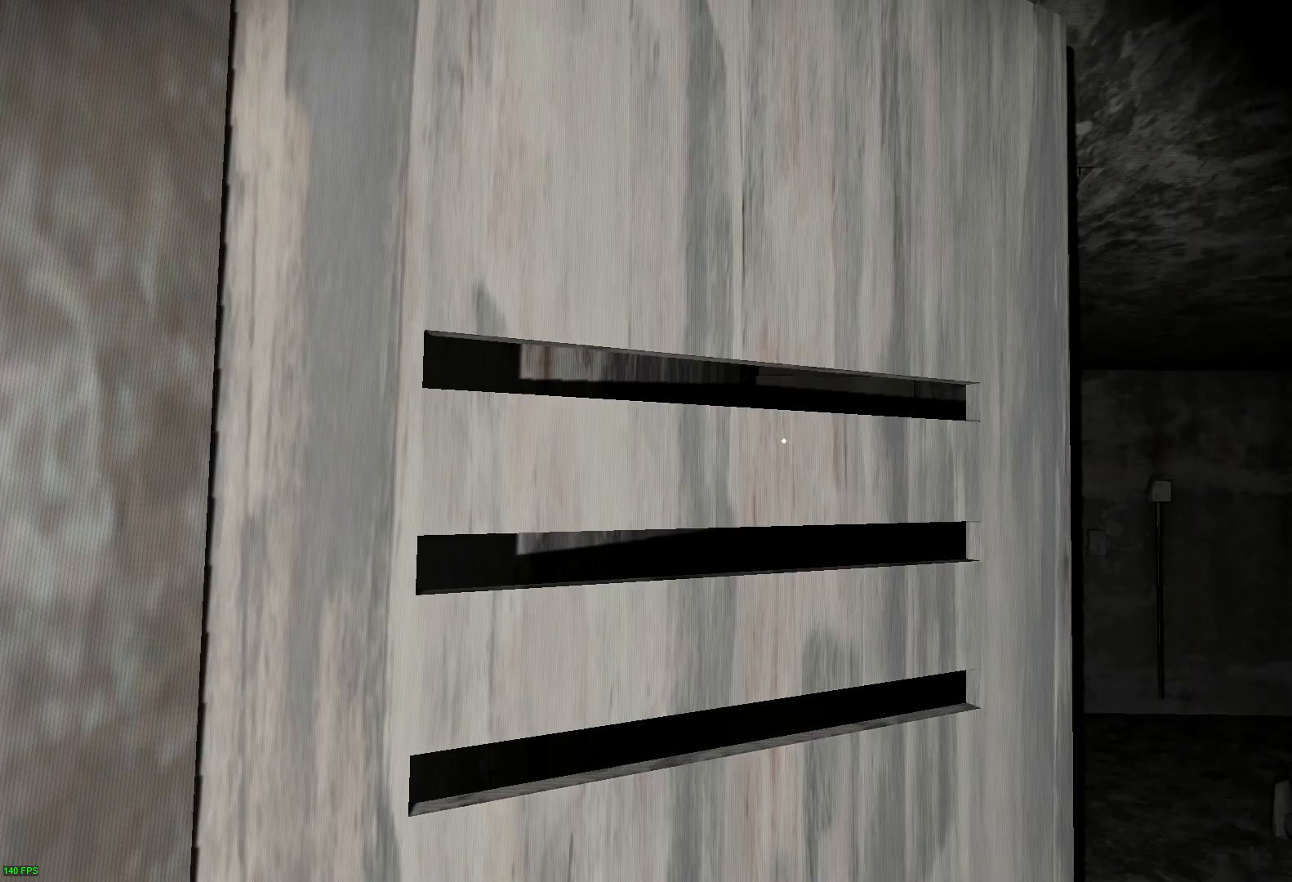
{"keys": ["w"], "events": [[450, "w", "down"]]}
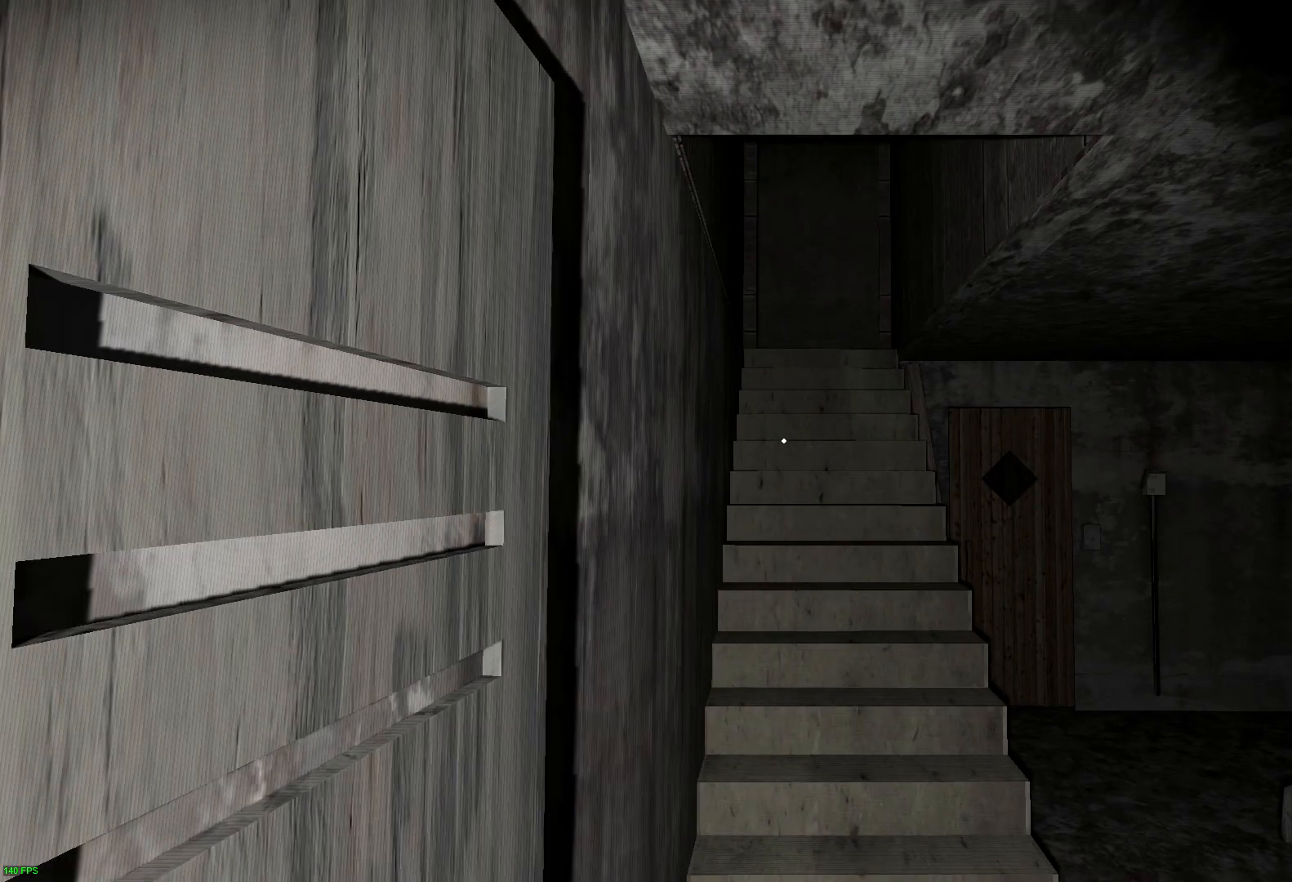
{"keys": ["d", "s"], "events": [[167, "d", "down"], [233, "w", "up"], [450, "s", "down"]]}
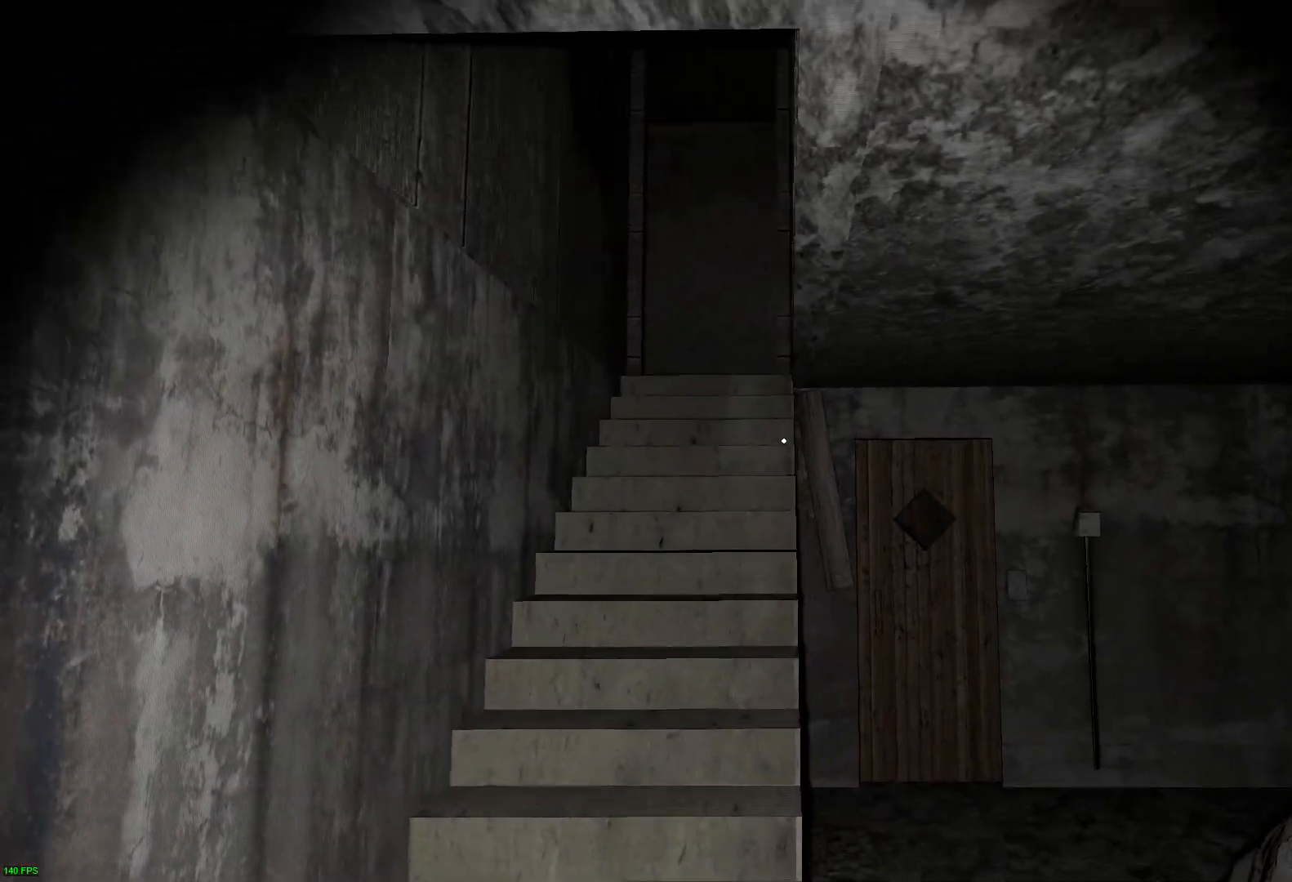
{"keys": ["d", "w"], "events": [[217, "s", "up"], [417, "w", "down"]]}
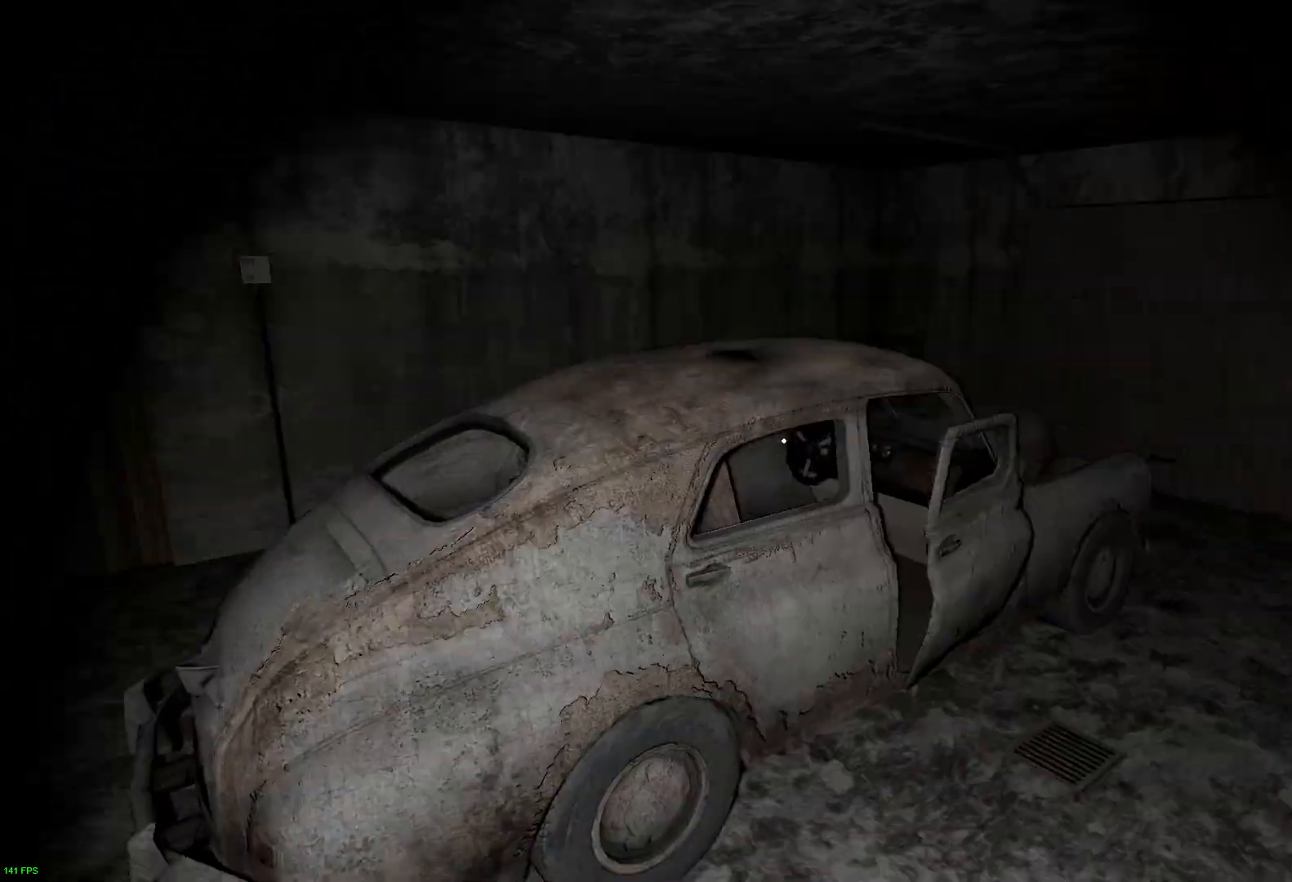
{"keys": [], "events": [[100, "d", "up"], [283, "w", "up"]]}
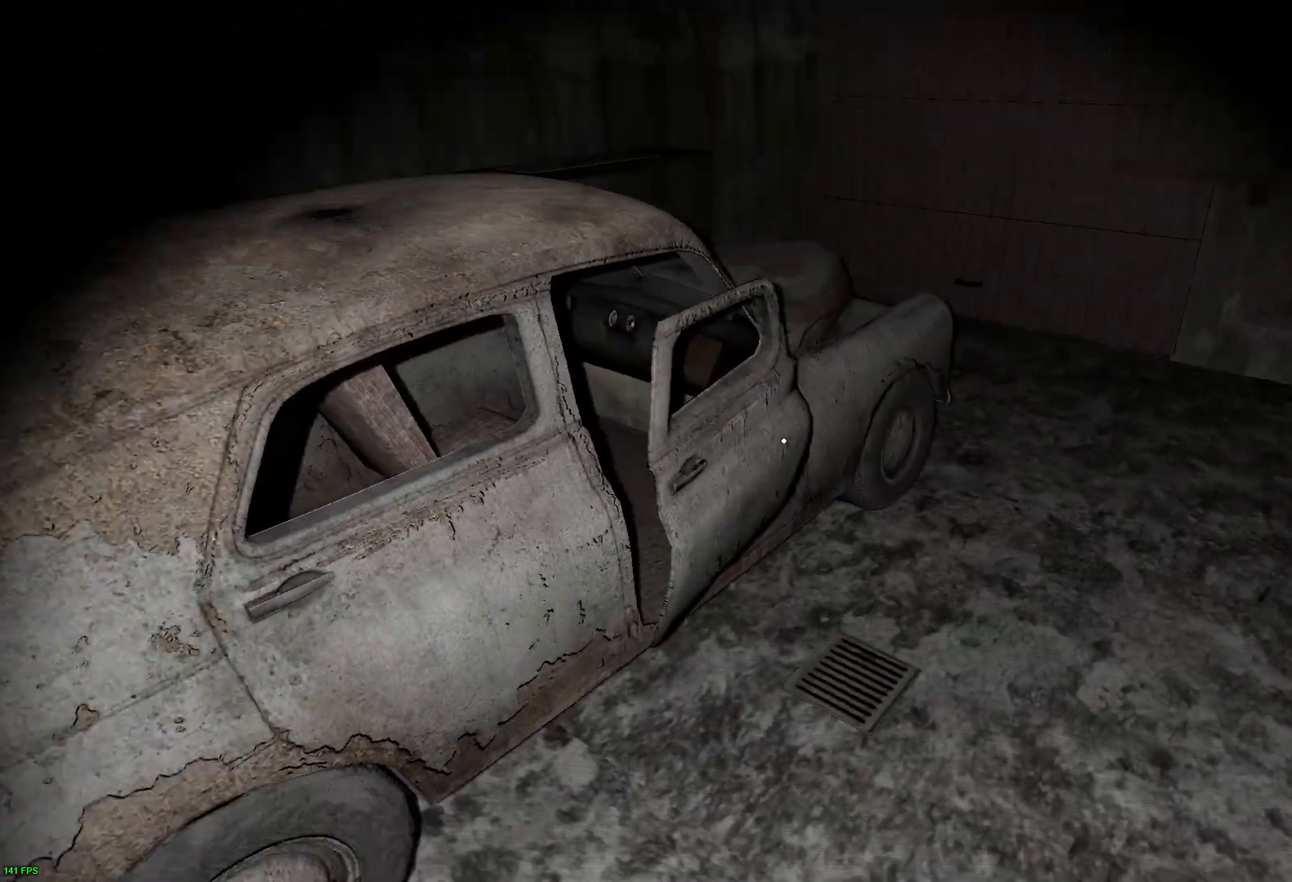
{"keys": ["a", "e"], "events": [[17, "w", "down"], [117, "w", "up"], [417, "e", "down"], [483, "a", "down"]]}
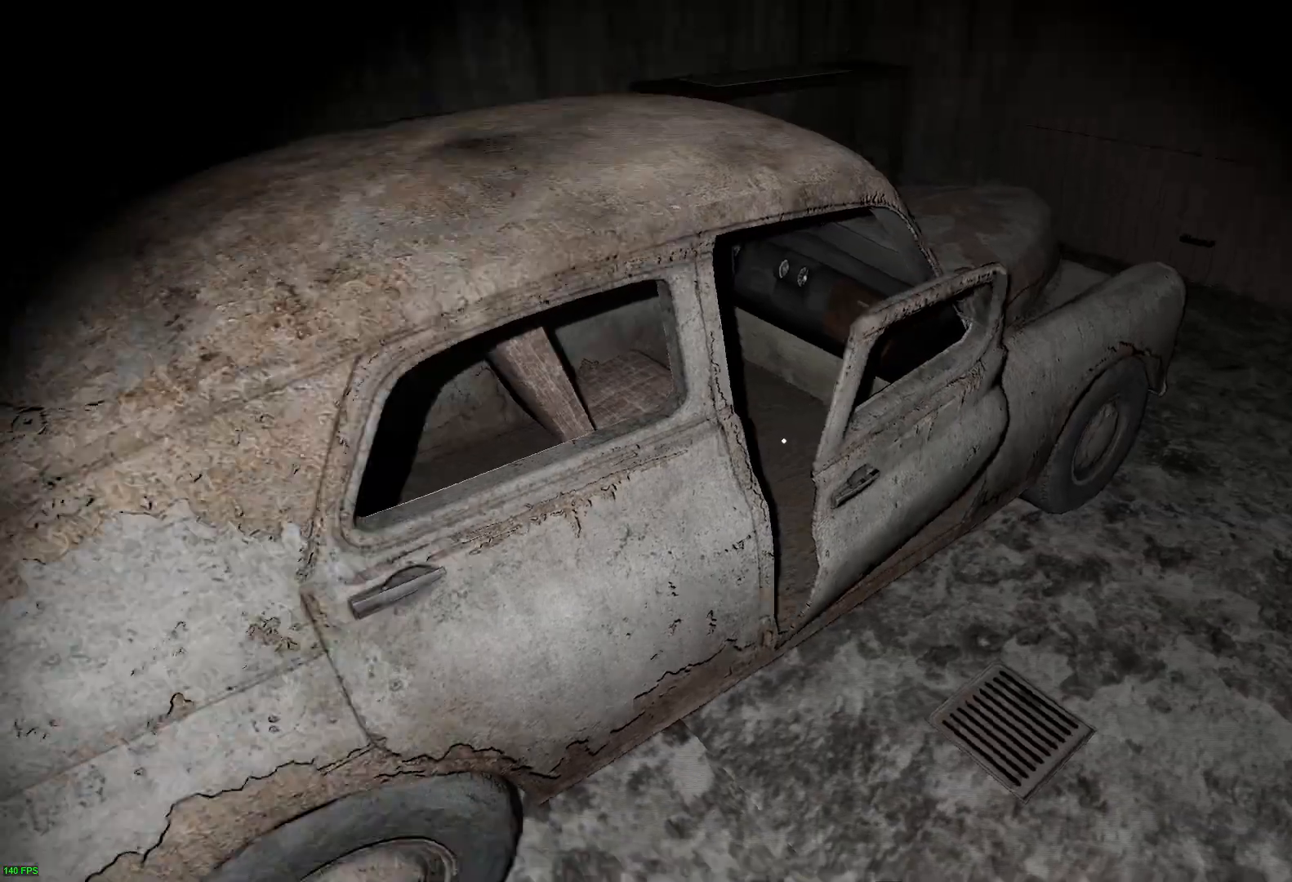
{"keys": ["w"], "events": [[33, "e", "up"], [83, "w", "down"], [167, "a", "up"]]}